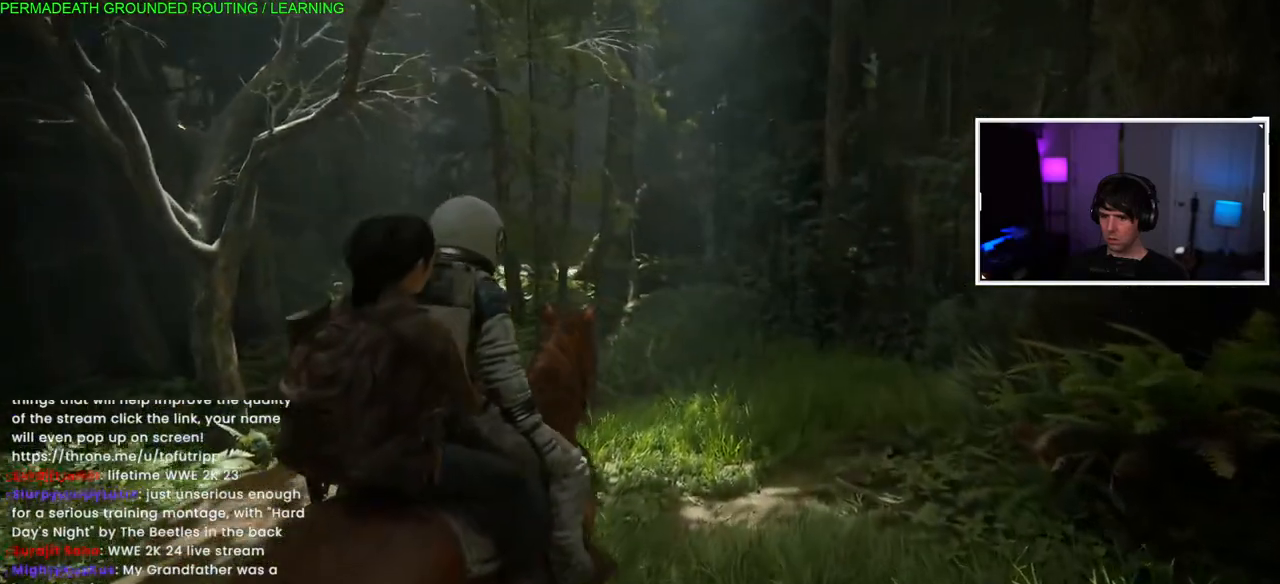
Gameplay with a controller (PlayStation layout); each line is a JSON object with the inputs held at the frame after it. "events" lists button and stick changes between this image and that frame as [ms after this image, input, new state], when the widget could be followed in between.
{"buttons": ["L1"], "left_stick": "up-right", "right_stick": "left", "events": [[450, "right_stick", "left"]]}
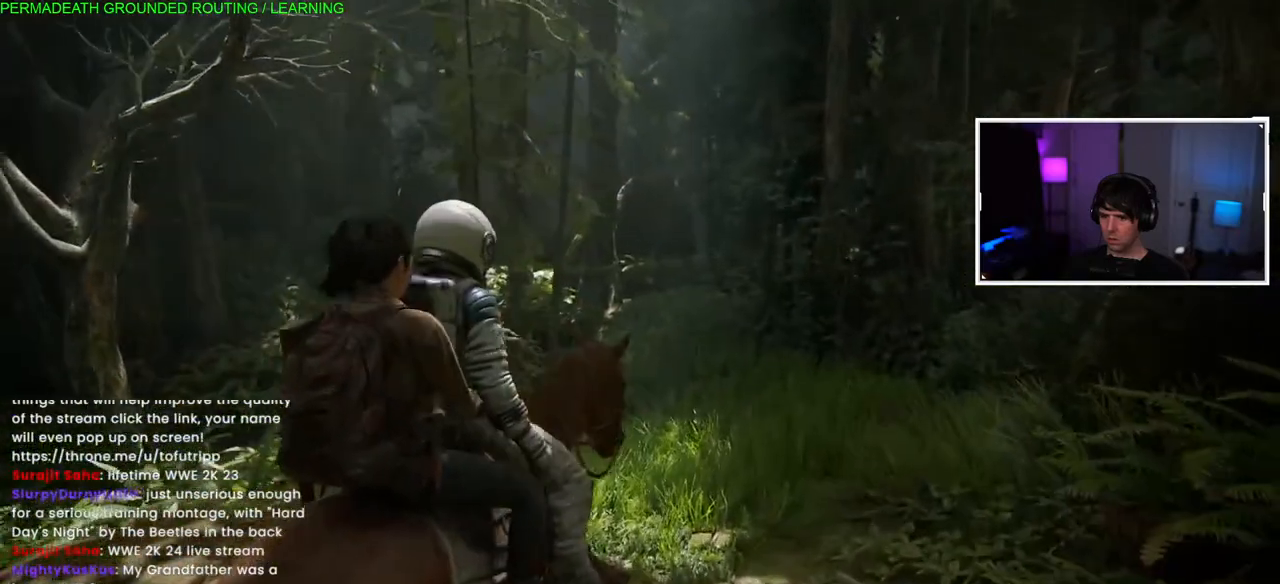
{"buttons": ["L1"], "left_stick": "up-right", "right_stick": "center", "events": [[233, "right_stick", "up-right"], [317, "right_stick", "center"]]}
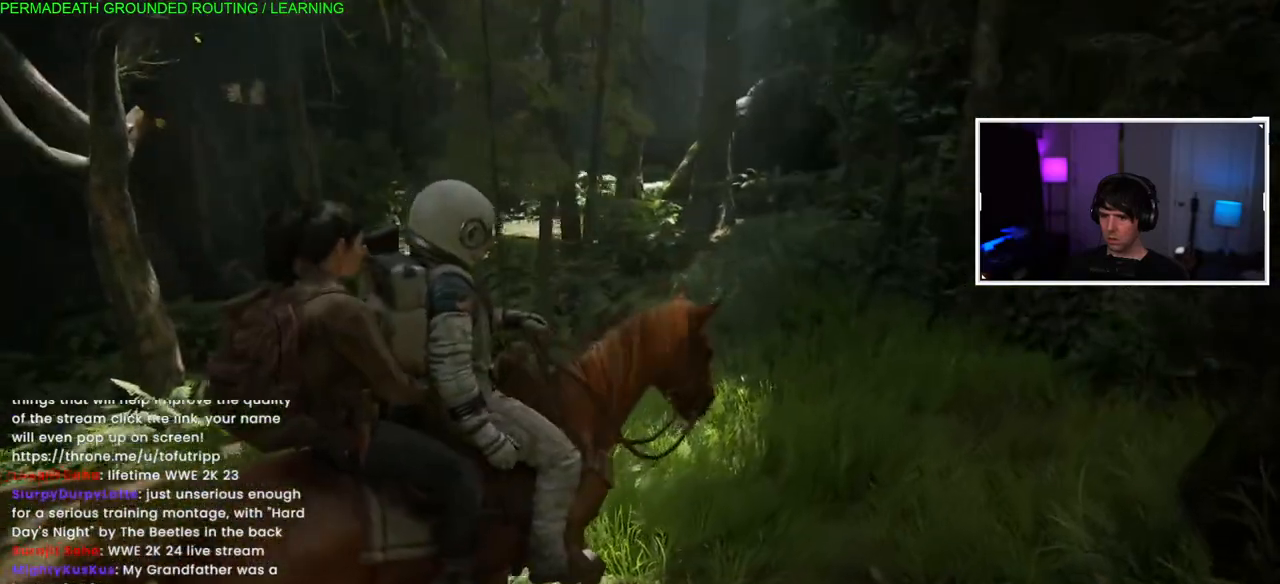
{"buttons": ["L1"], "left_stick": "up-right", "right_stick": "center", "events": []}
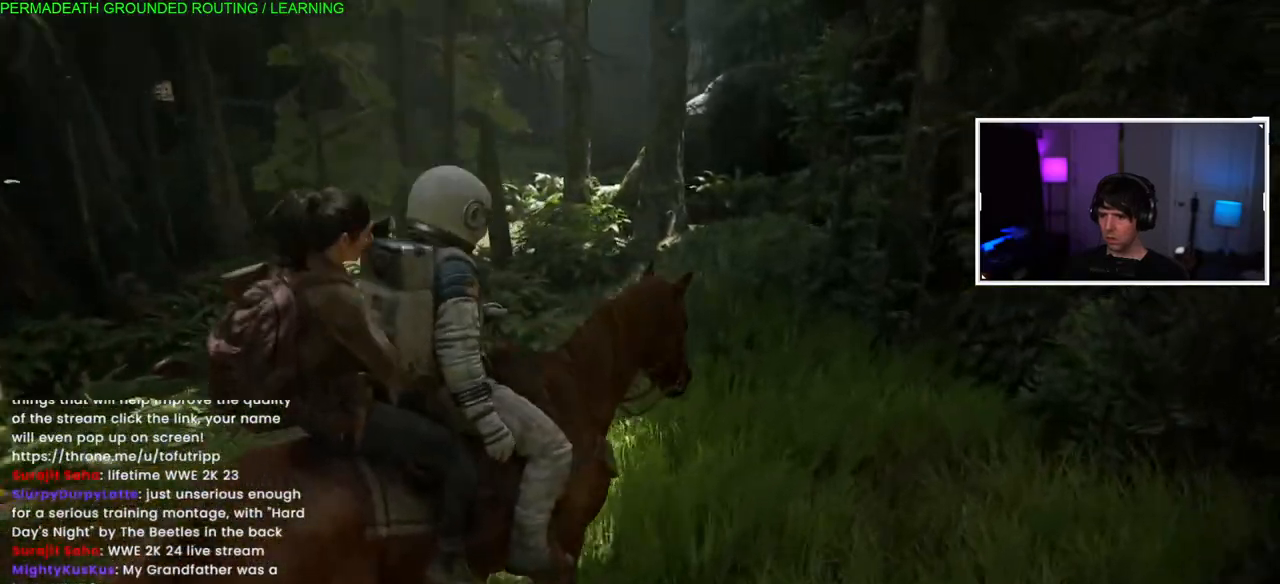
{"buttons": ["L1"], "left_stick": "up", "right_stick": "center", "events": [[283, "left_stick", "up"]]}
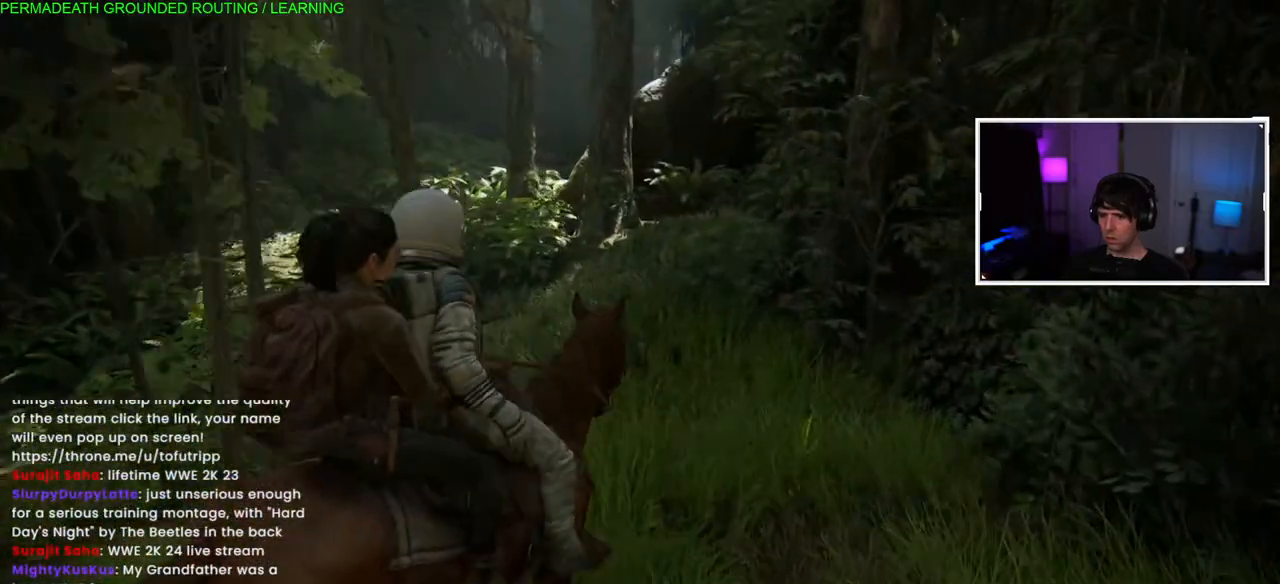
{"buttons": ["L1"], "left_stick": "up", "right_stick": "center", "events": []}
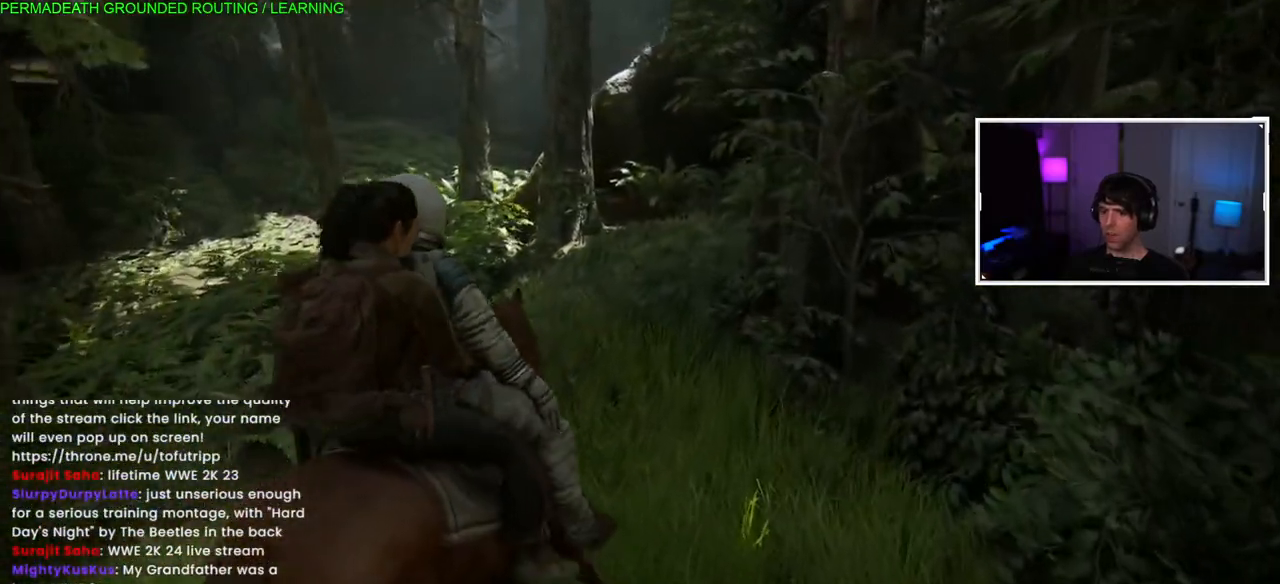
{"buttons": ["L1"], "left_stick": "up", "right_stick": "left", "events": [[217, "left_stick", "up-right"], [283, "left_stick", "up"], [350, "right_stick", "left"]]}
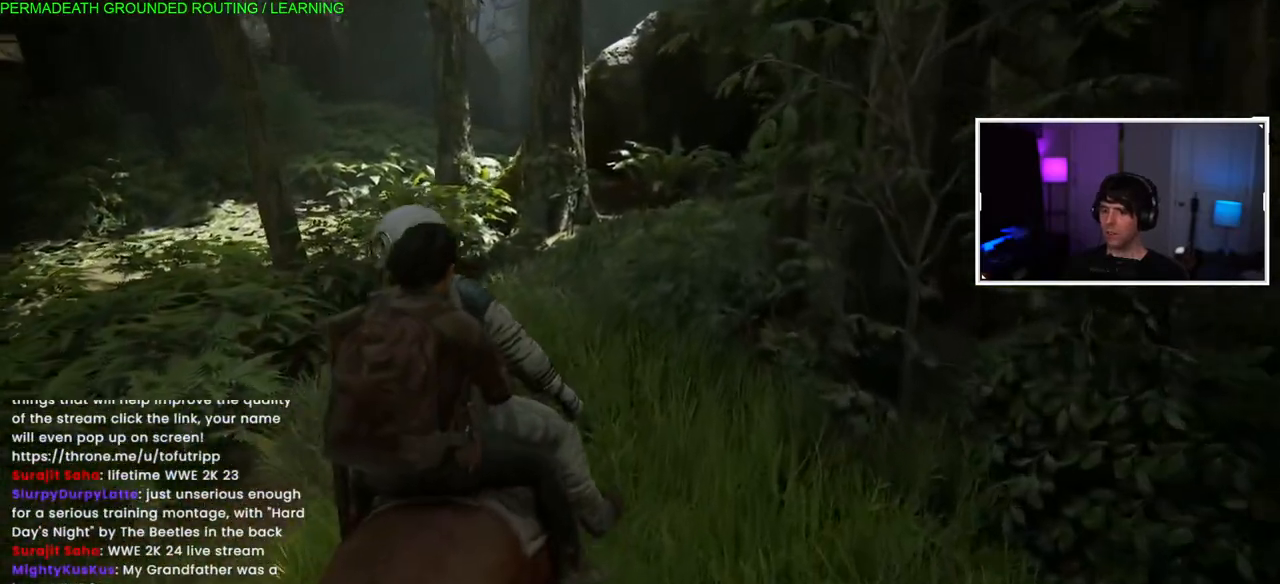
{"buttons": ["L1"], "left_stick": "up", "right_stick": "center", "events": [[183, "right_stick", "center"]]}
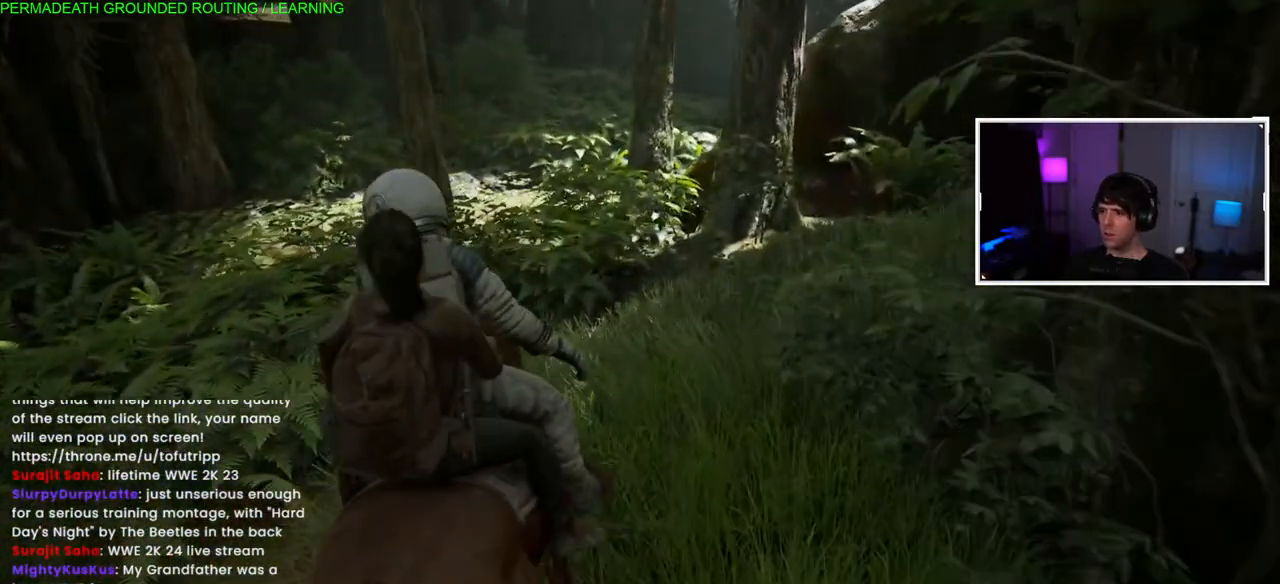
{"buttons": ["L1"], "left_stick": "up", "right_stick": "up-right", "events": [[450, "right_stick", "up-right"]]}
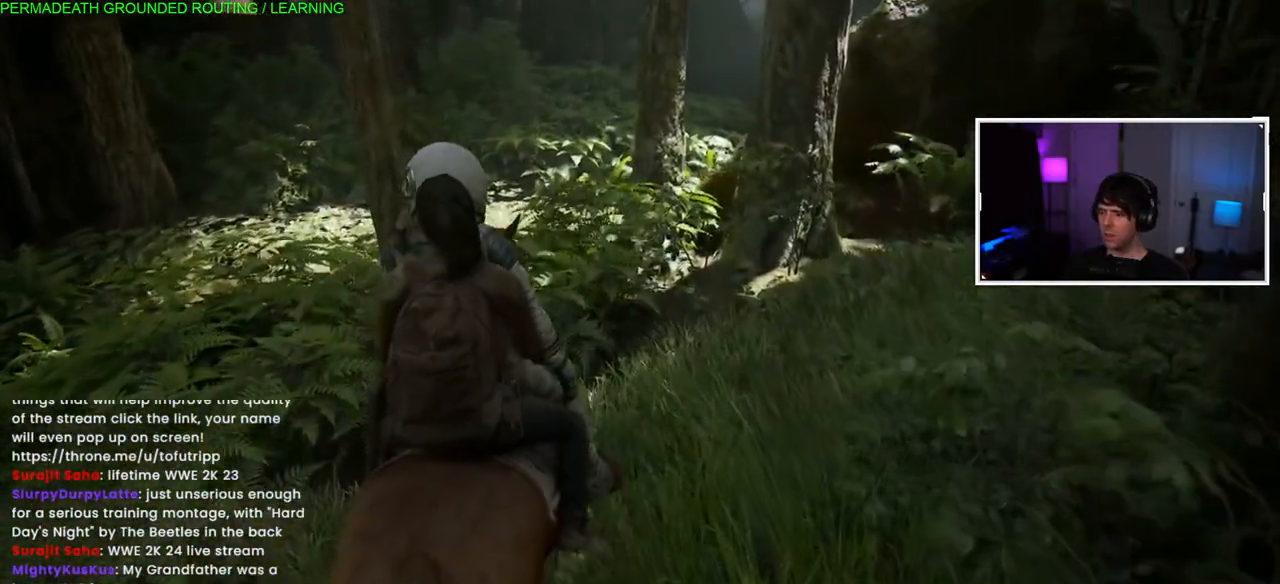
{"buttons": ["L1"], "left_stick": "up", "right_stick": "up-left", "events": [[100, "right_stick", "center"], [350, "right_stick", "up-left"]]}
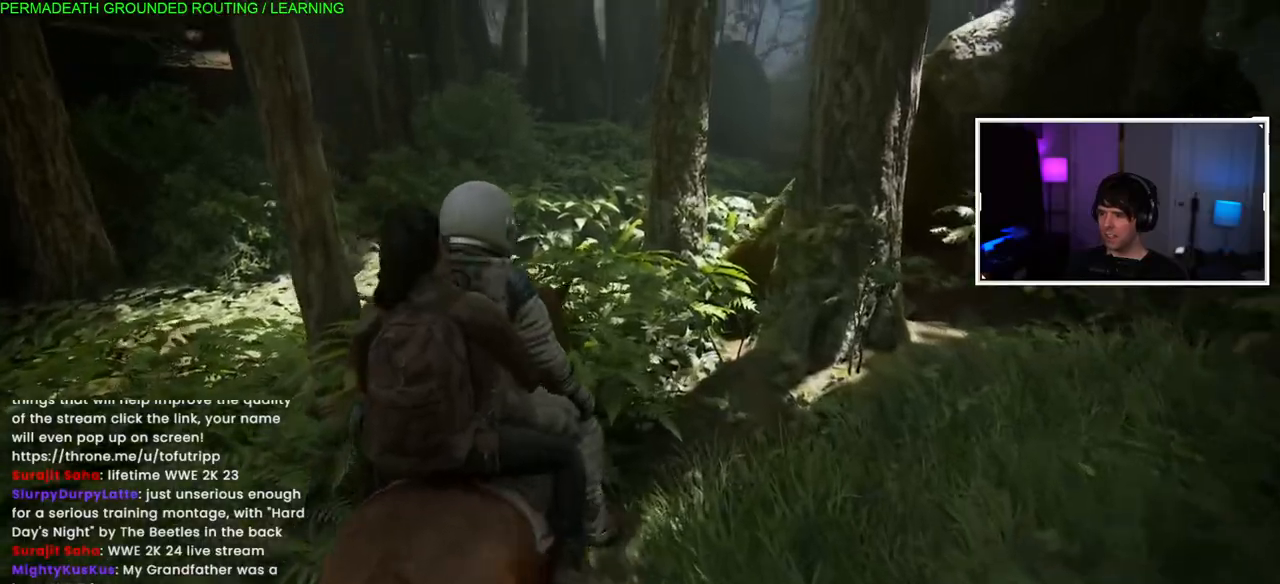
{"buttons": ["L1"], "left_stick": "up", "right_stick": "center", "events": [[133, "right_stick", "center"]]}
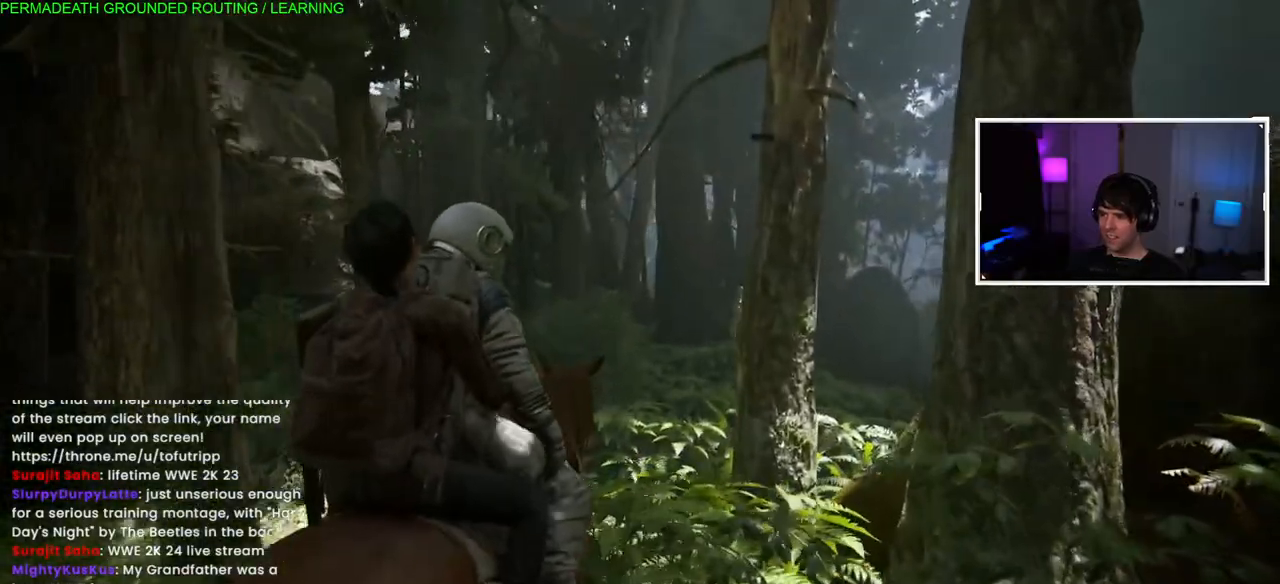
{"buttons": ["L1"], "left_stick": "up", "right_stick": "right", "events": [[67, "right_stick", "down-right"], [183, "right_stick", "center"], [450, "right_stick", "right"]]}
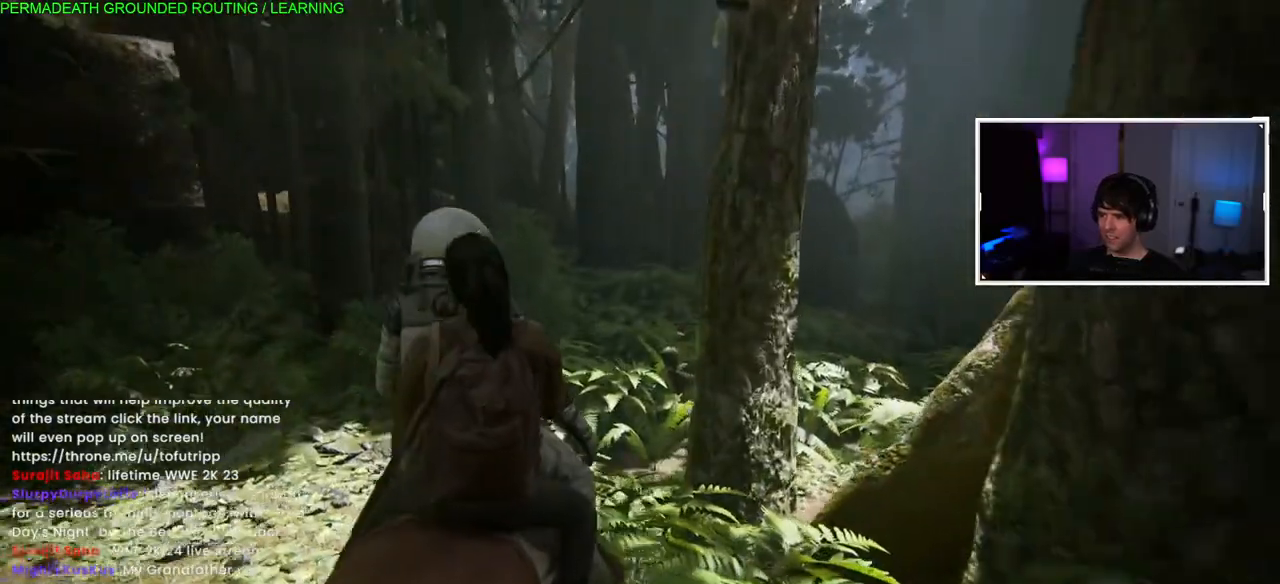
{"buttons": ["L1"], "left_stick": "up", "right_stick": "center", "events": [[333, "right_stick", "center"]]}
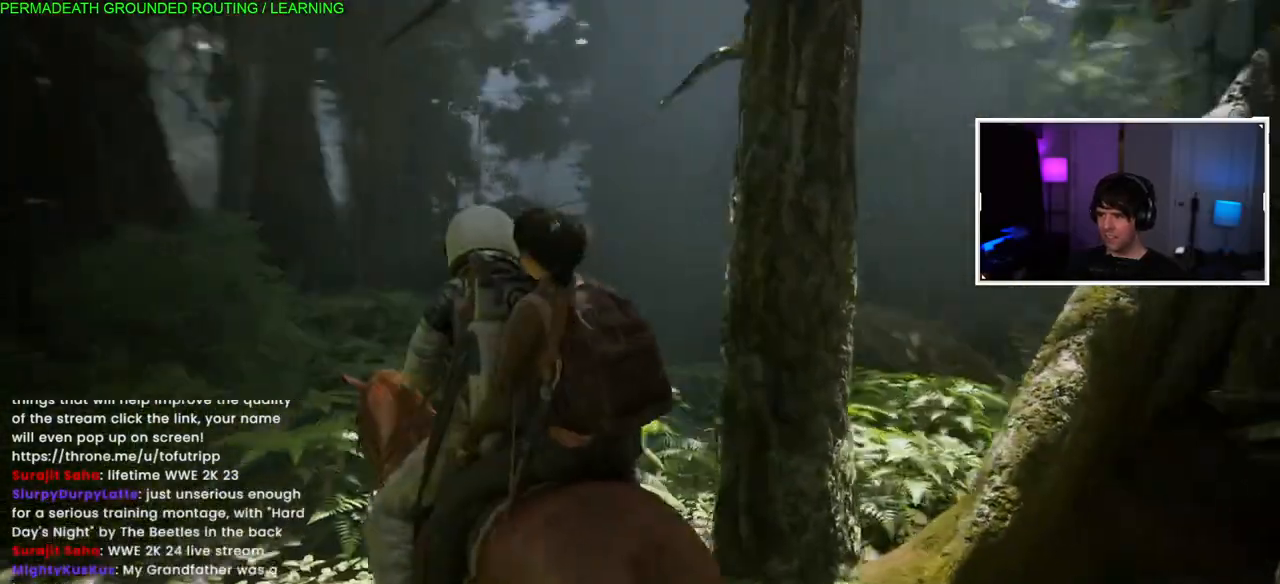
{"buttons": ["L1"], "left_stick": "right", "right_stick": "center", "events": [[283, "right_stick", "up"], [333, "right_stick", "center"], [417, "left_stick", "right"]]}
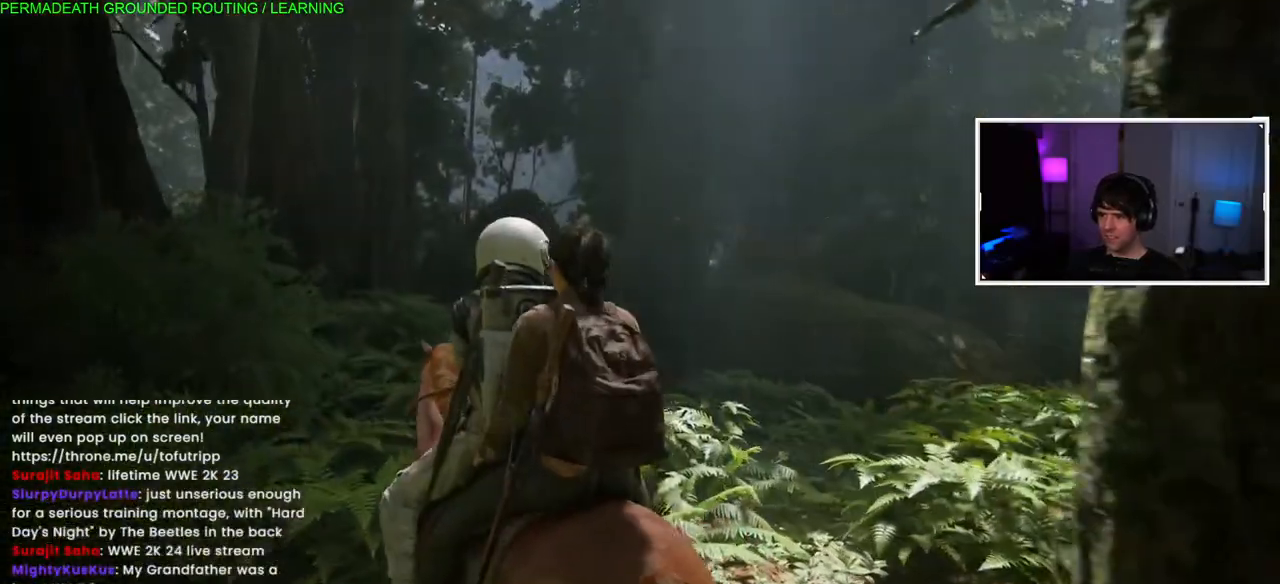
{"buttons": ["L1"], "left_stick": "up-right", "right_stick": "center", "events": [[200, "left_stick", "up-right"]]}
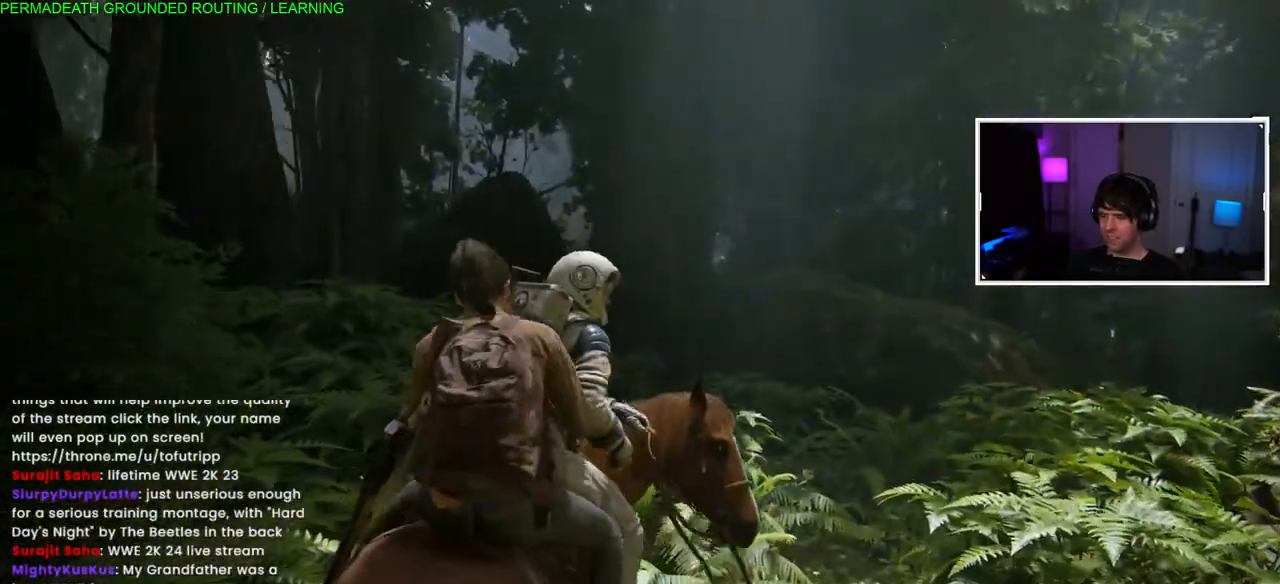
{"buttons": ["L1"], "left_stick": "up-right", "right_stick": "center", "events": [[117, "right_stick", "down"], [367, "right_stick", "center"]]}
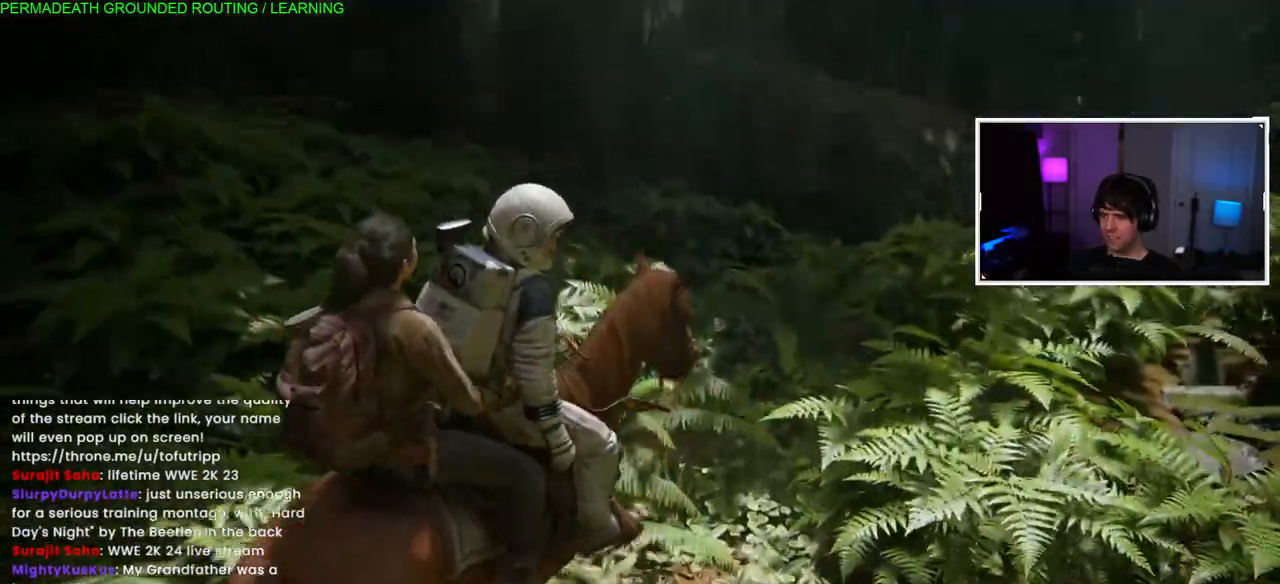
{"buttons": ["L1"], "left_stick": "up-right", "right_stick": "up-right", "events": [[133, "left_stick", "up"], [267, "left_stick", "up-right"], [267, "right_stick", "up-right"]]}
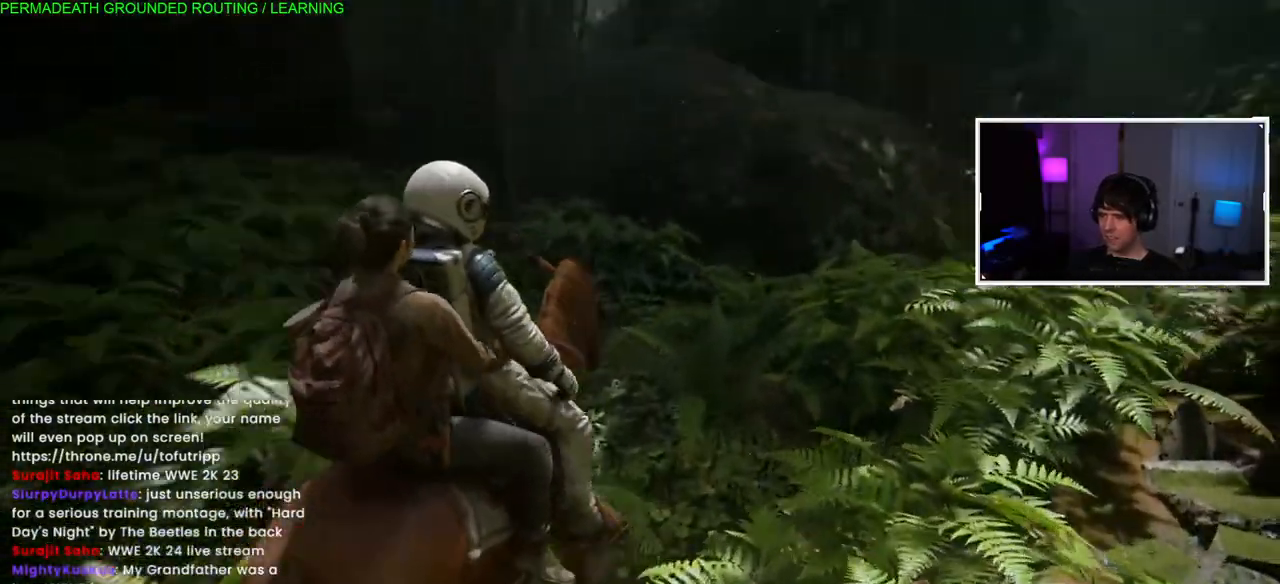
{"buttons": ["L1"], "left_stick": "up-right", "right_stick": "up", "events": [[283, "right_stick", "right"], [400, "right_stick", "up"]]}
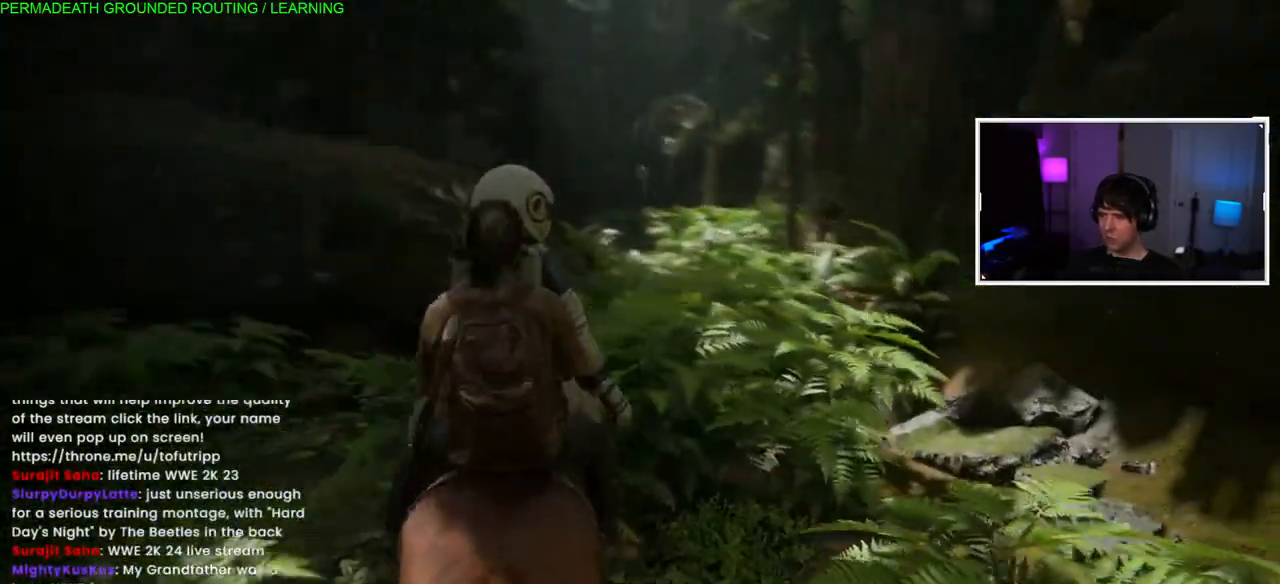
{"buttons": ["L1"], "left_stick": "up-right", "right_stick": "up", "events": [[17, "right_stick", "center"], [100, "right_stick", "up"], [267, "right_stick", "left"], [500, "right_stick", "up"]]}
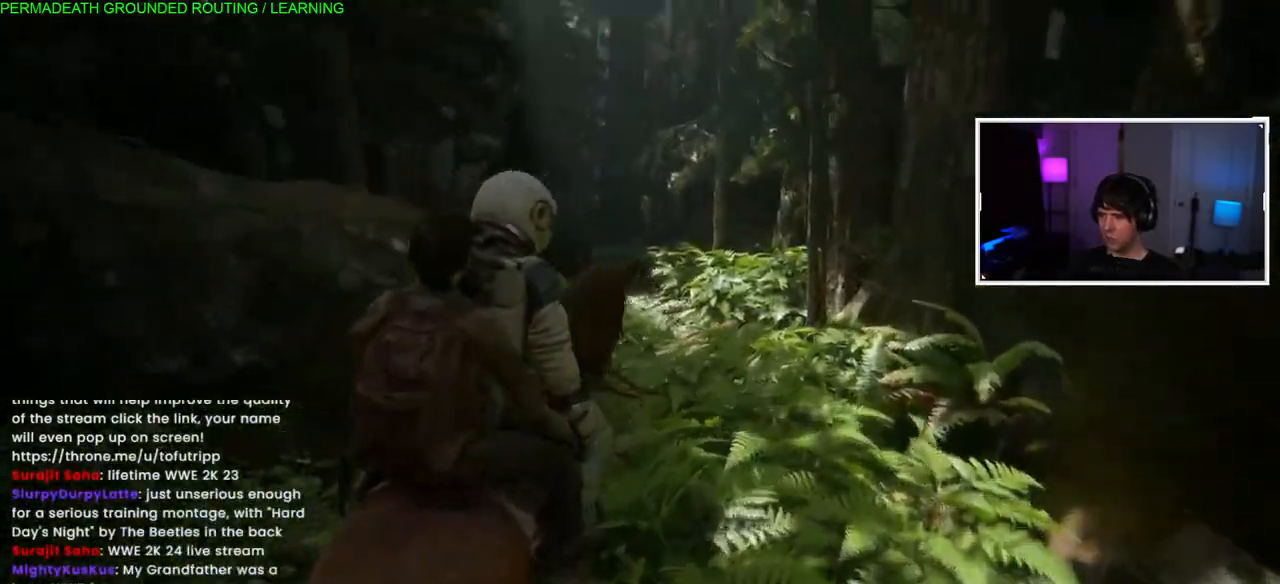
{"buttons": ["L1"], "left_stick": "up", "right_stick": "center", "events": [[50, "right_stick", "center"], [167, "left_stick", "up"]]}
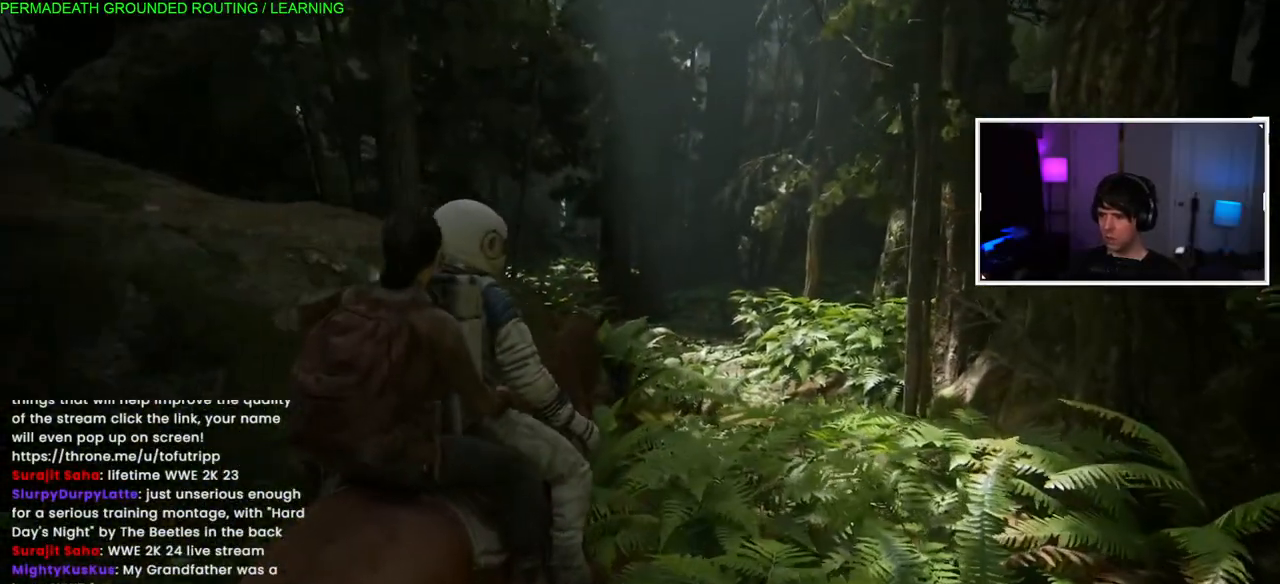
{"buttons": ["L1"], "left_stick": "up", "right_stick": "center", "events": [[133, "right_stick", "right"], [267, "right_stick", "center"]]}
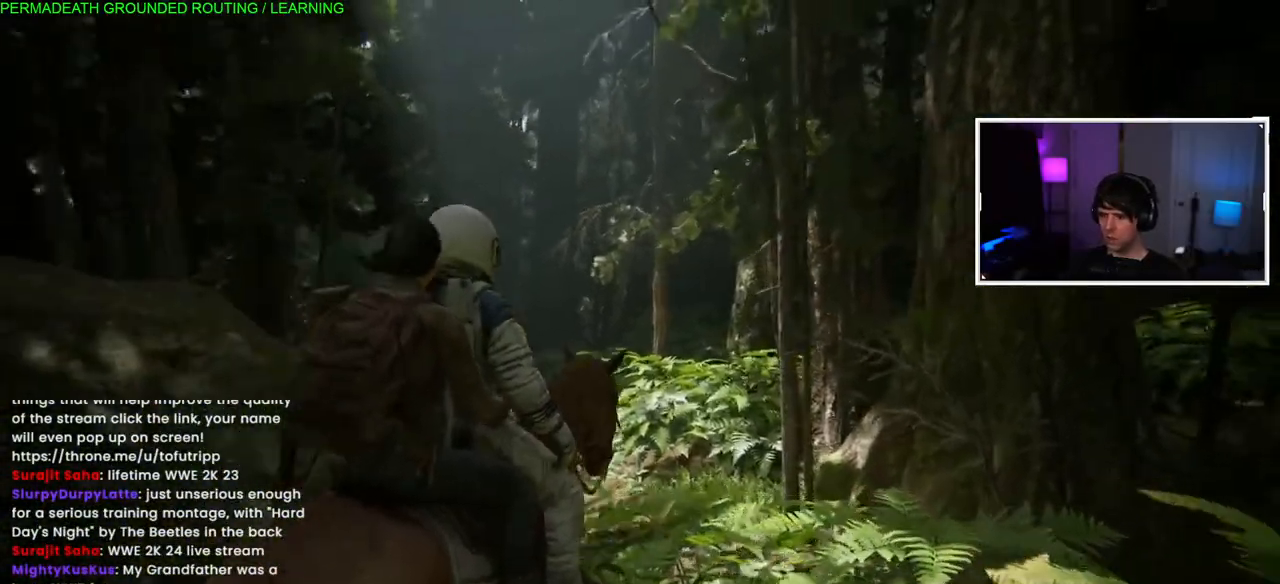
{"buttons": ["L1"], "left_stick": "up", "right_stick": "center", "events": [[133, "right_stick", "left"], [367, "right_stick", "center"]]}
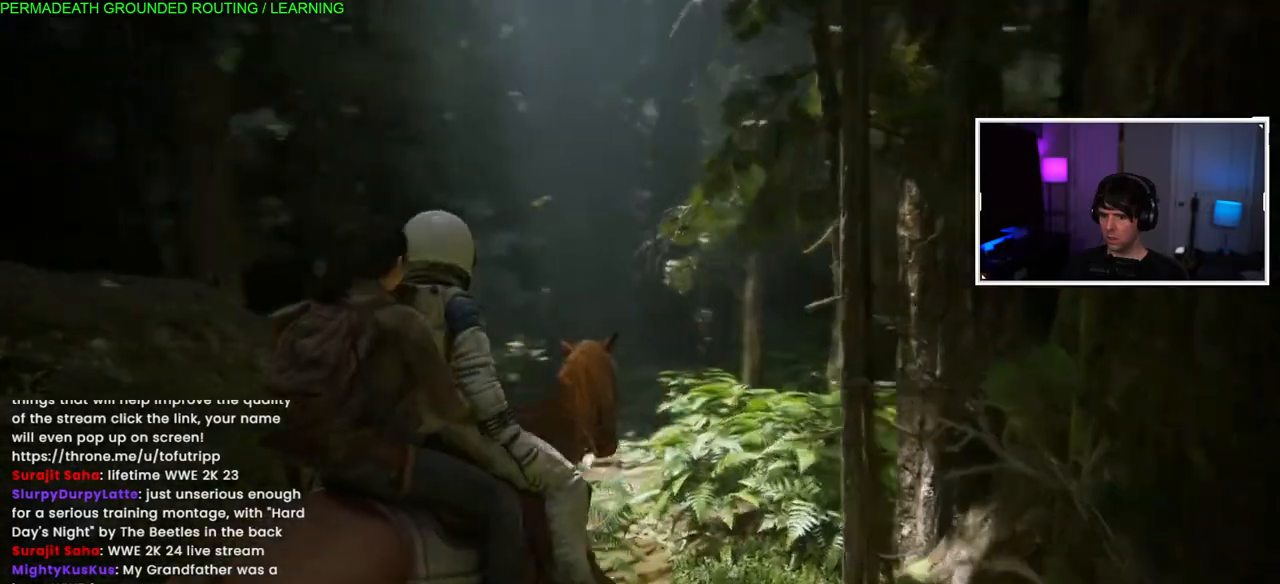
{"buttons": ["L1"], "left_stick": "up", "right_stick": "center", "events": [[183, "right_stick", "left"], [433, "right_stick", "center"]]}
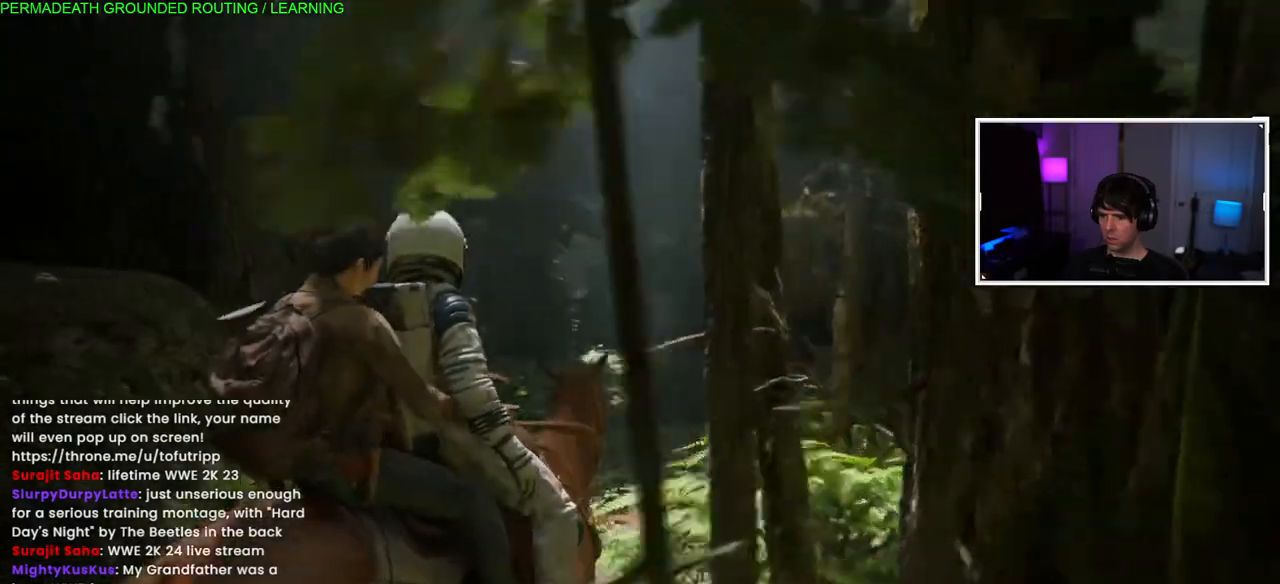
{"buttons": ["L1"], "left_stick": "up", "right_stick": "down", "events": [[417, "right_stick", "down"]]}
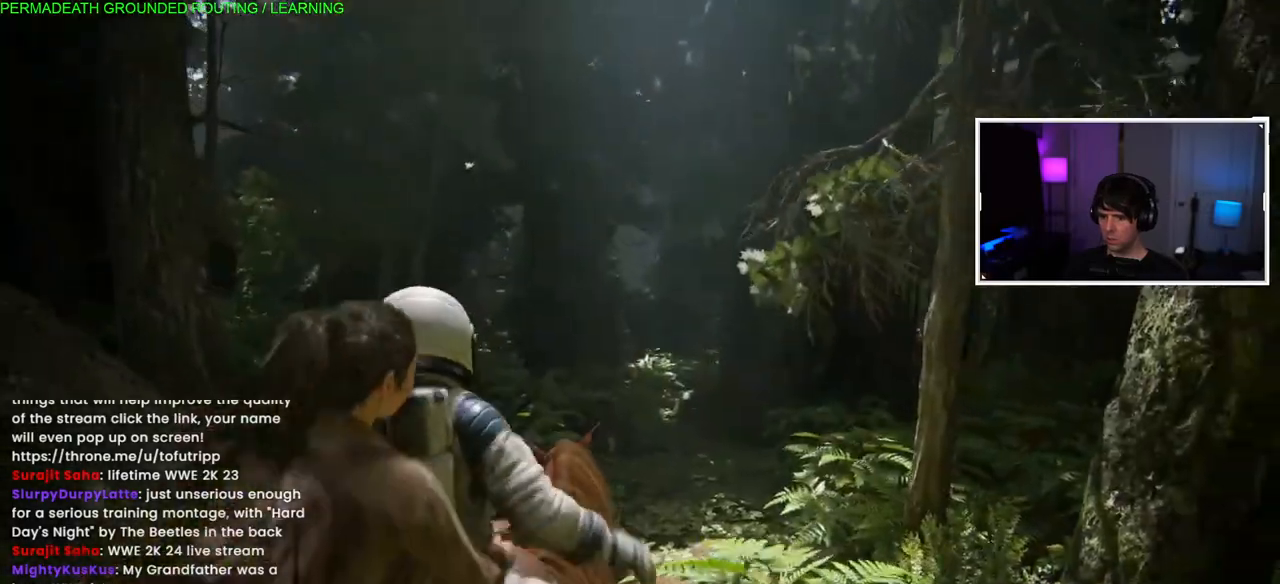
{"buttons": ["L1"], "left_stick": "up", "right_stick": "center", "events": [[67, "right_stick", "center"]]}
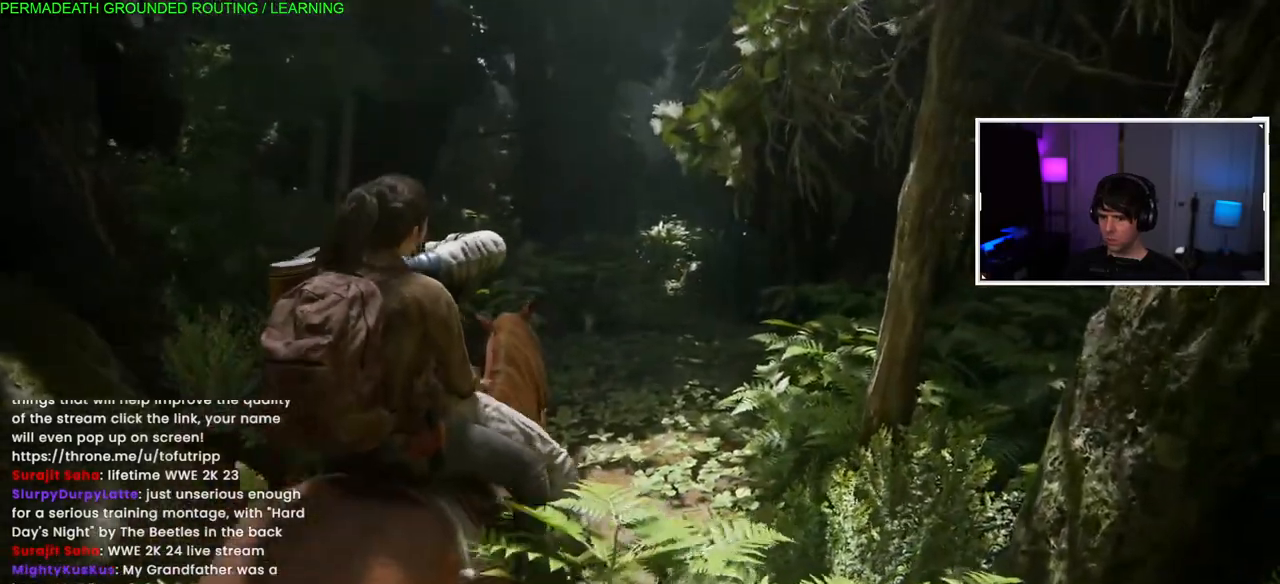
{"buttons": ["L1"], "left_stick": "up", "right_stick": "center", "events": [[83, "right_stick", "down-left"], [267, "right_stick", "center"]]}
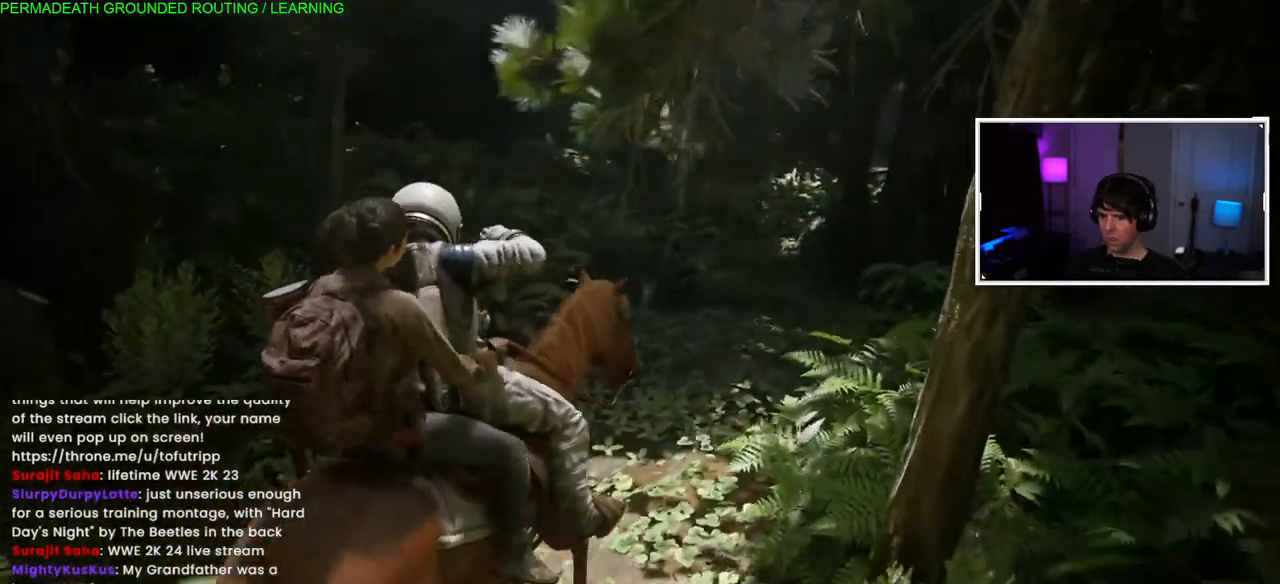
{"buttons": ["L1"], "left_stick": "up", "right_stick": "up", "events": [[467, "right_stick", "up"]]}
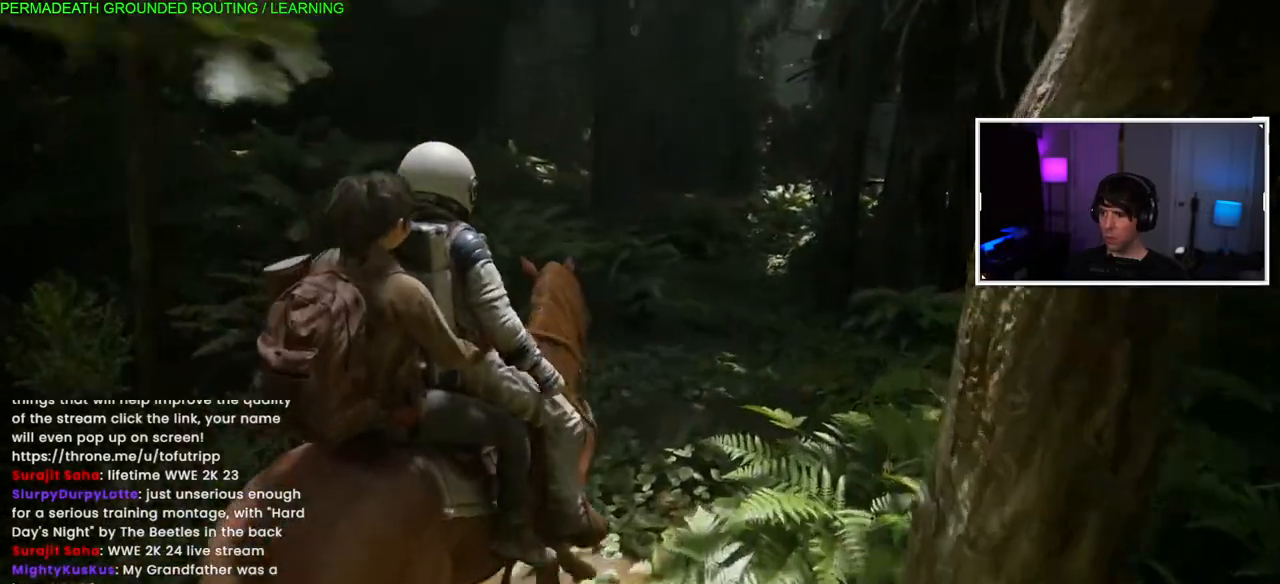
{"buttons": ["L1"], "left_stick": "up", "right_stick": "down", "events": [[233, "right_stick", "center"], [300, "right_stick", "up"], [433, "right_stick", "down"]]}
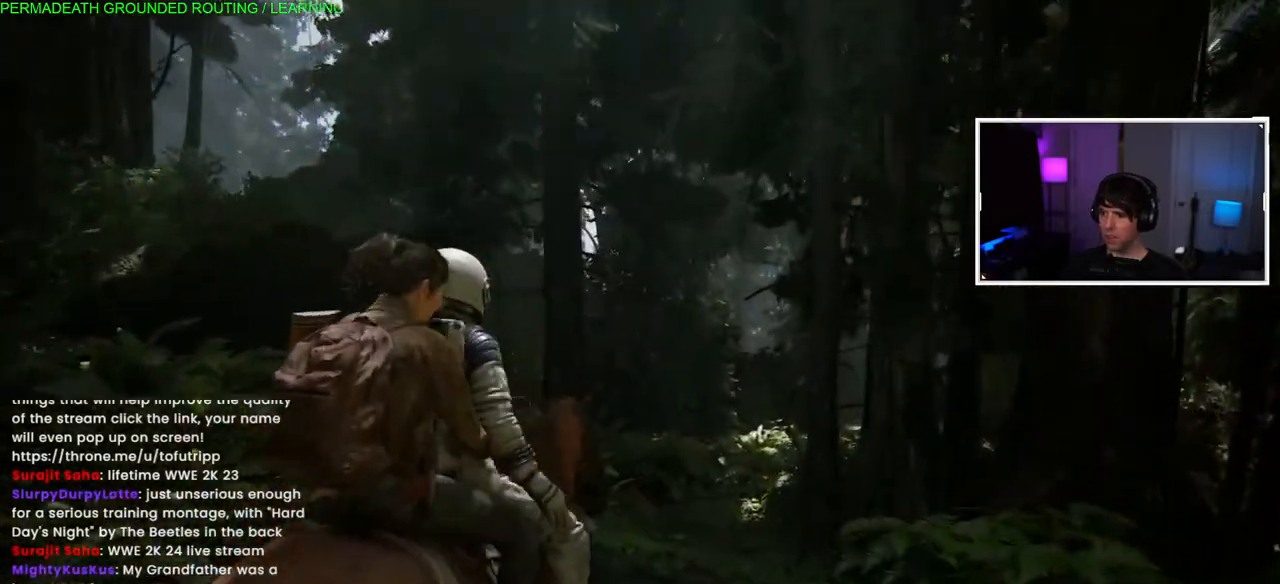
{"buttons": ["L1"], "left_stick": "up", "right_stick": "center", "events": [[100, "right_stick", "up"], [350, "right_stick", "center"]]}
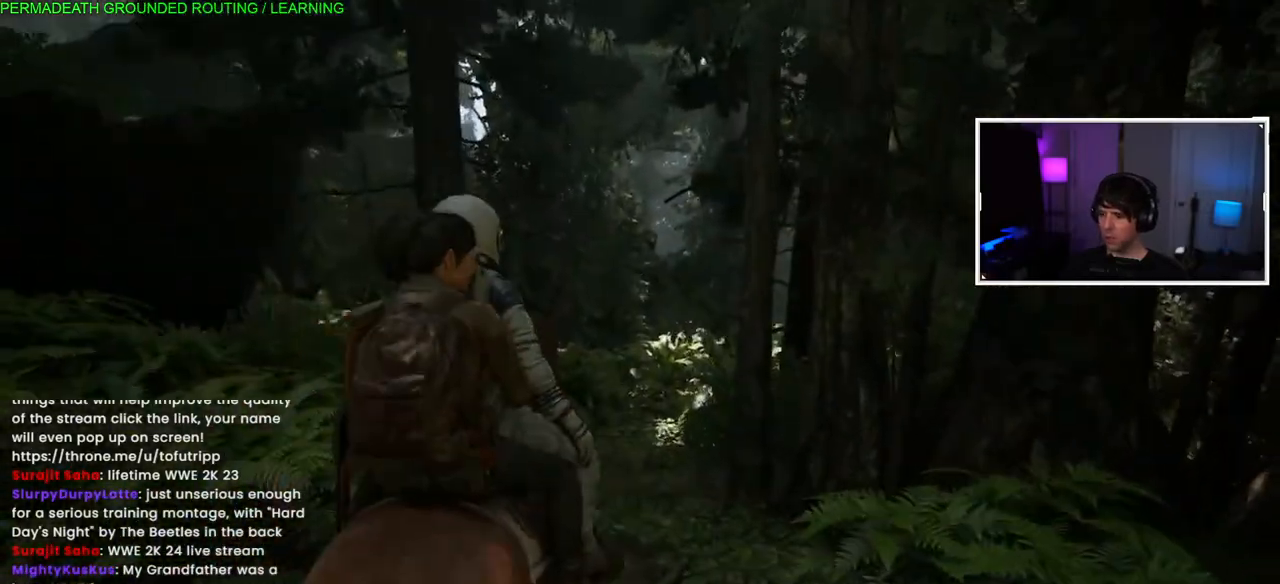
{"buttons": ["L1"], "left_stick": "up", "right_stick": "center", "events": []}